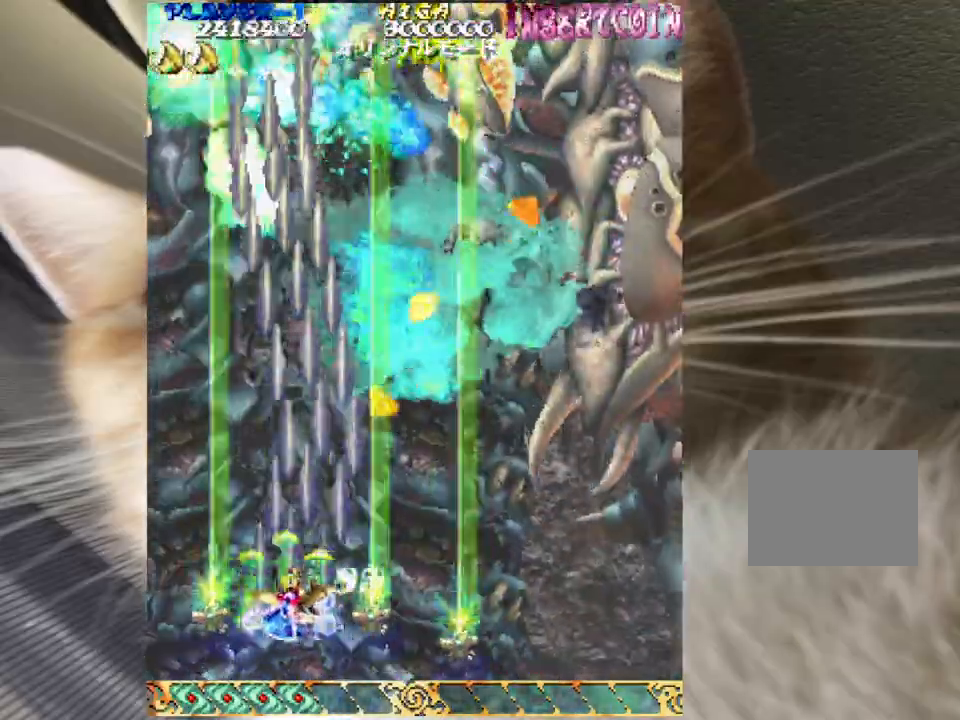
Gameplay with keyboard and mouse; each line is a JSON object with the keys and mouse buttons held at the frame after it. "events" lists presses ("down") and releases ("up") of "a", "c", "ctrl", "d", "down", "f", "left", "right", "s", "shift", "space", "up", "v", "w", "x", "z", "mouse_left" and "mouse_right" between this image and that frame as [ms after this image, input, new state], when the widget could be followed in between. "mouse_left", "mouse_right" = the "left", "right" buttons of the "mouse" list. No other keys are recorded. Not read: mouse_move.
{"keys": ["z"], "mouse": [], "events": [[133, "left", "up"], [133, "up", "down"], [267, "up", "up"]]}
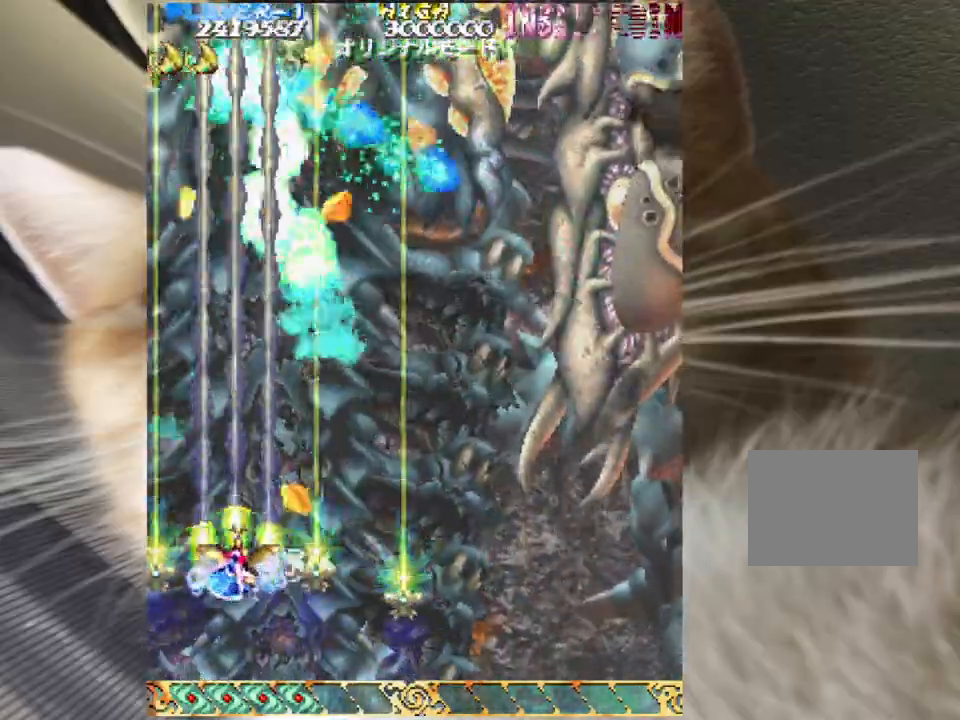
{"keys": ["down", "right", "z"], "mouse": [], "events": [[133, "down", "down"], [233, "down", "up"], [367, "down", "down"], [367, "right", "down"], [433, "right", "up"], [500, "right", "down"]]}
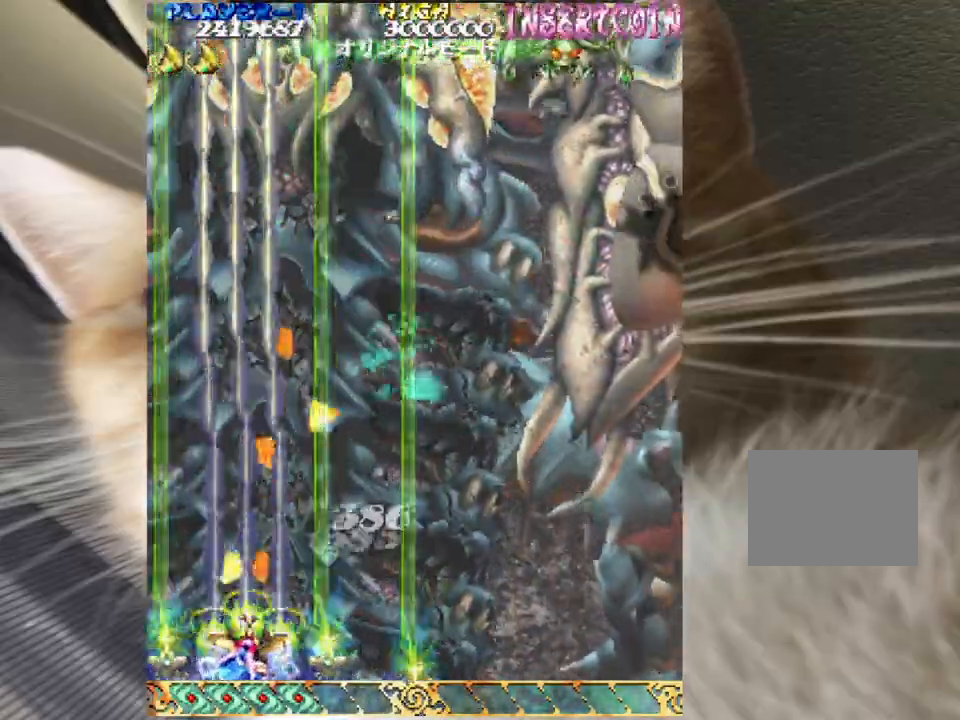
{"keys": ["down", "right", "z"], "mouse": [], "events": [[100, "down", "up"], [400, "down", "down"]]}
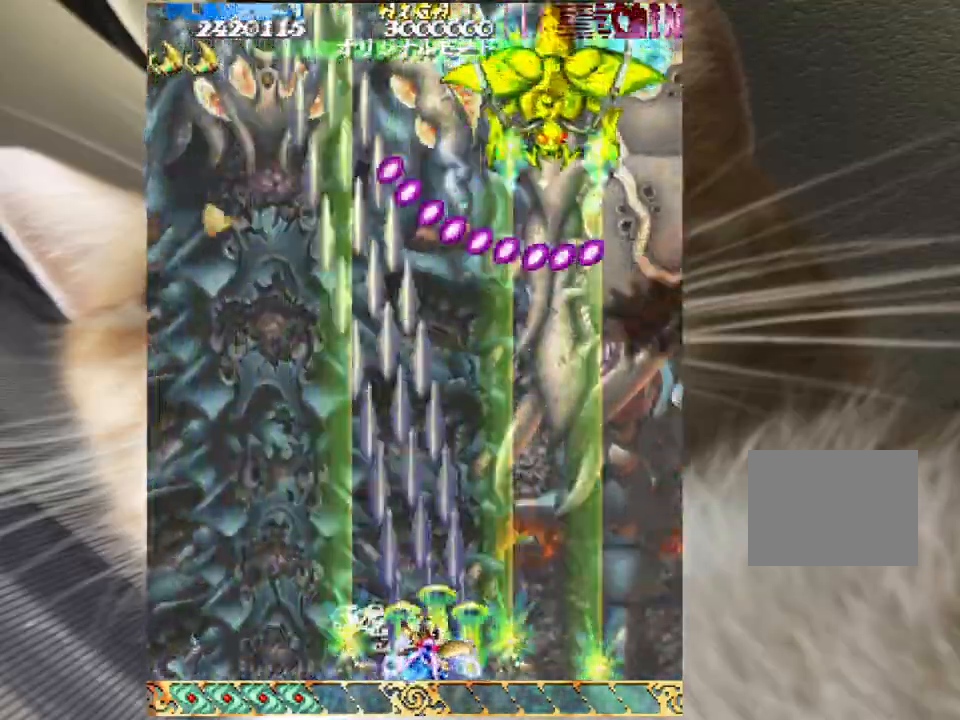
{"keys": ["down", "z"], "mouse": []}
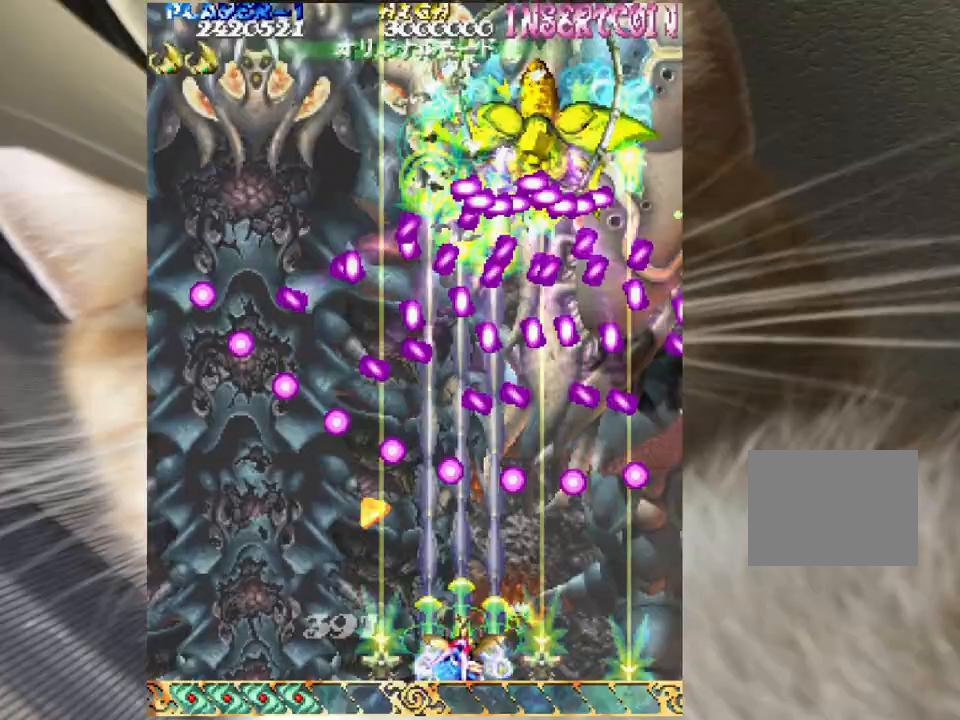
{"keys": ["down", "z"], "mouse": [], "events": [[33, "right", "down"], [233, "right", "up"]]}
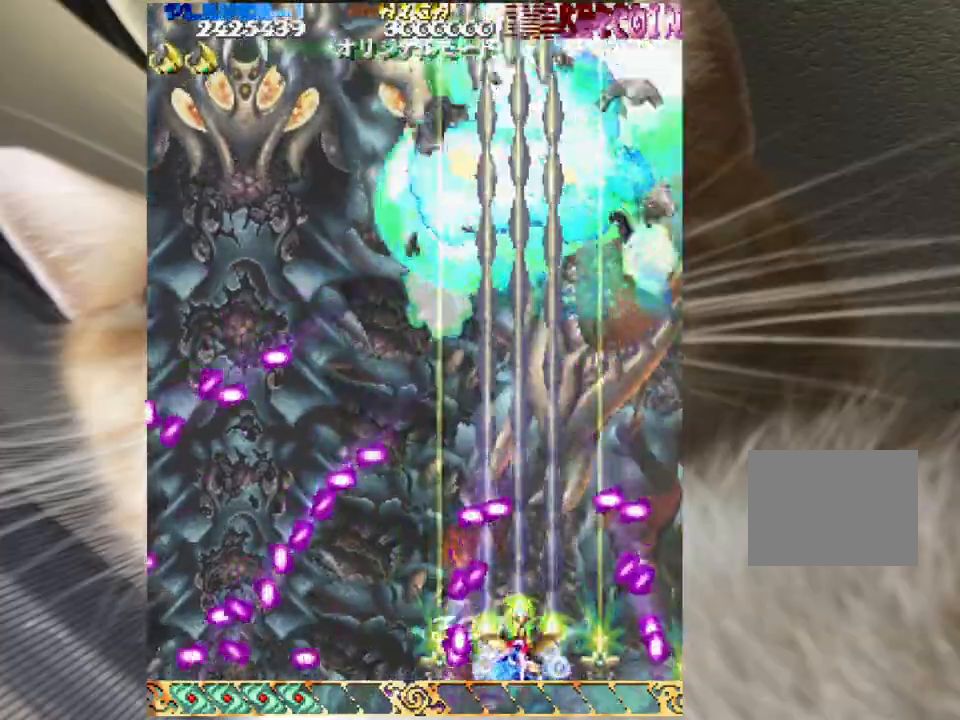
{"keys": ["down", "left", "z"], "mouse": [], "events": [[67, "right", "down"], [100, "right", "up"], [200, "down", "up"], [200, "up", "down"], [300, "left", "down"], [333, "down", "down"], [333, "up", "up"]]}
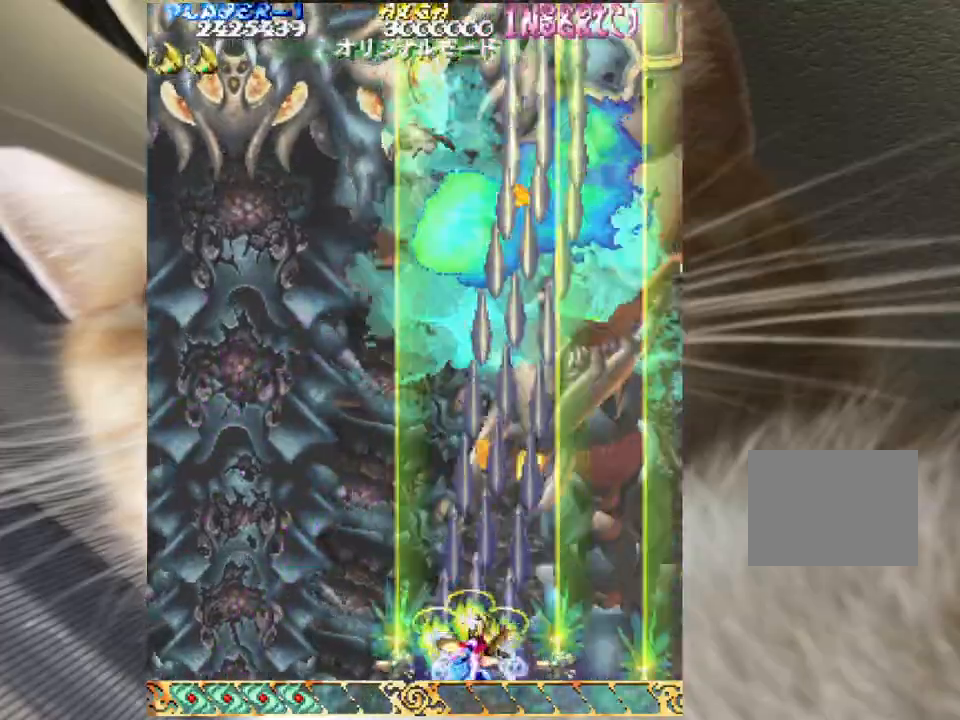
{"keys": ["down", "left", "z"], "mouse": [], "events": [[400, "left", "up"], [500, "left", "down"]]}
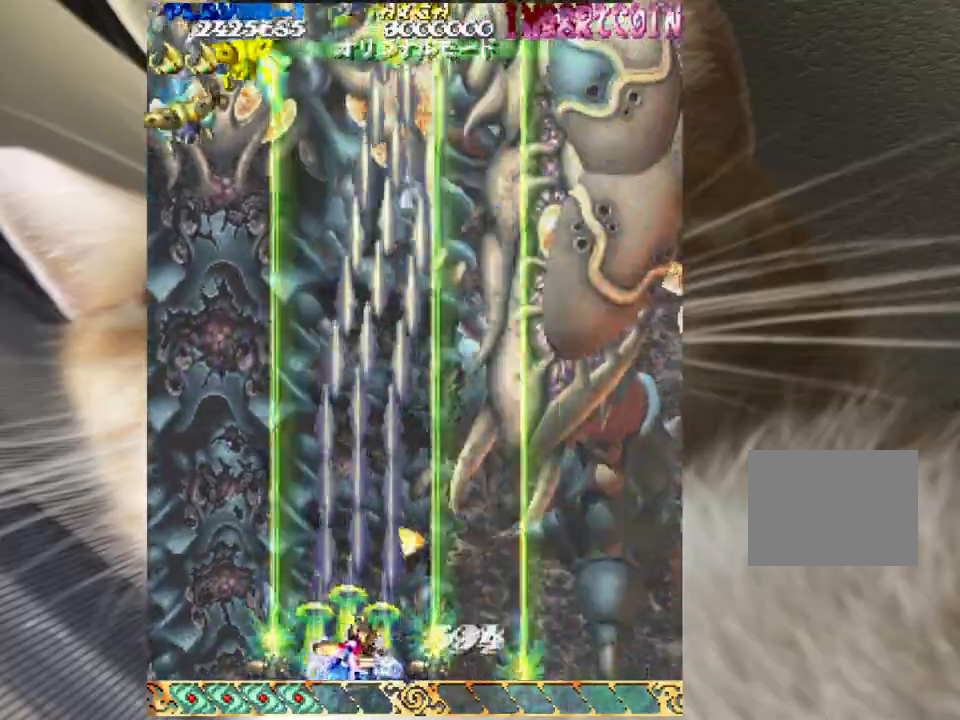
{"keys": ["down", "z"], "mouse": [], "events": [[100, "left", "up"], [133, "left", "down"], [333, "left", "up"]]}
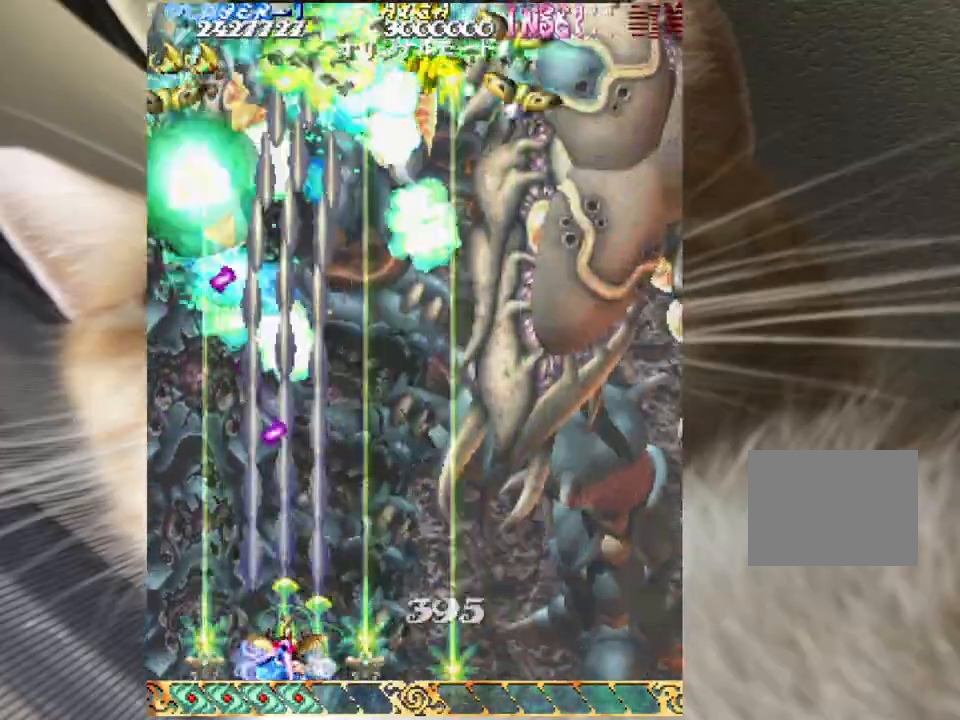
{"keys": ["down", "left", "z"], "mouse": [], "events": [[100, "left", "down"], [133, "left", "up"], [467, "left", "down"]]}
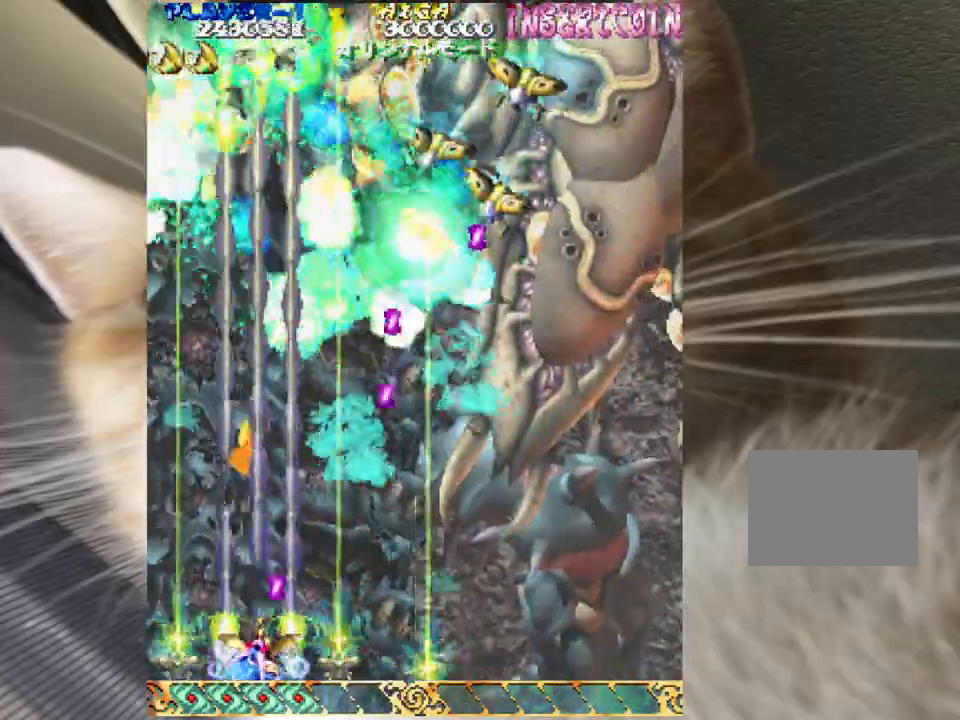
{"keys": ["down", "right", "z"], "mouse": [], "events": [[33, "down", "up"], [67, "left", "up"], [67, "up", "down"], [133, "right", "down"], [133, "up", "up"], [167, "down", "down"], [400, "right", "up"], [500, "right", "down"]]}
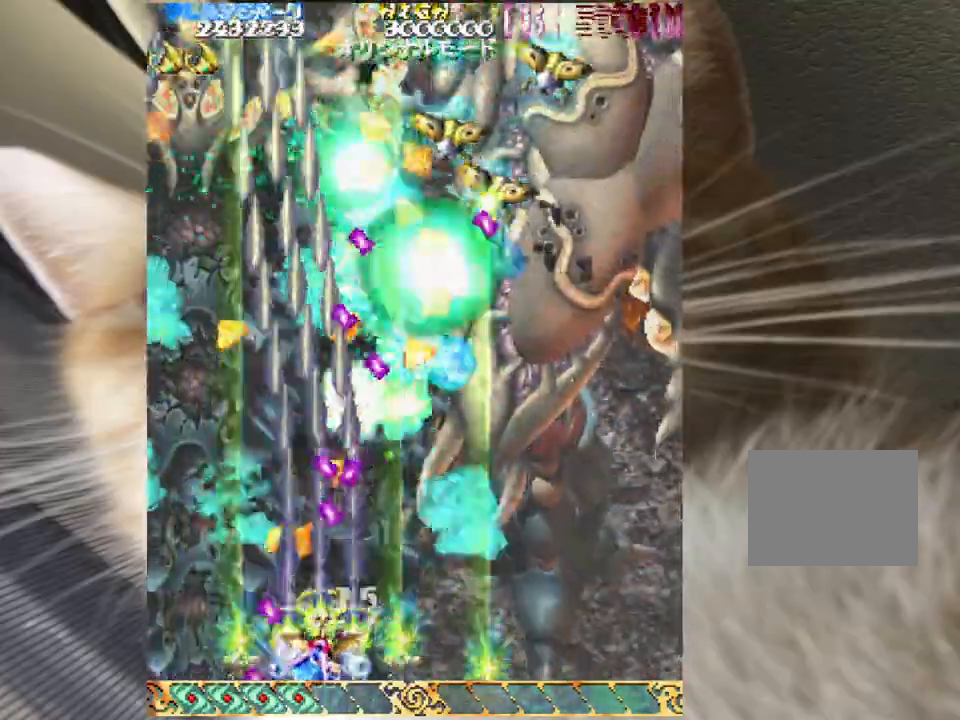
{"keys": ["down", "z"], "mouse": [], "events": [[100, "right", "up"], [233, "right", "down"], [267, "right", "up"], [400, "right", "down"], [467, "right", "up"]]}
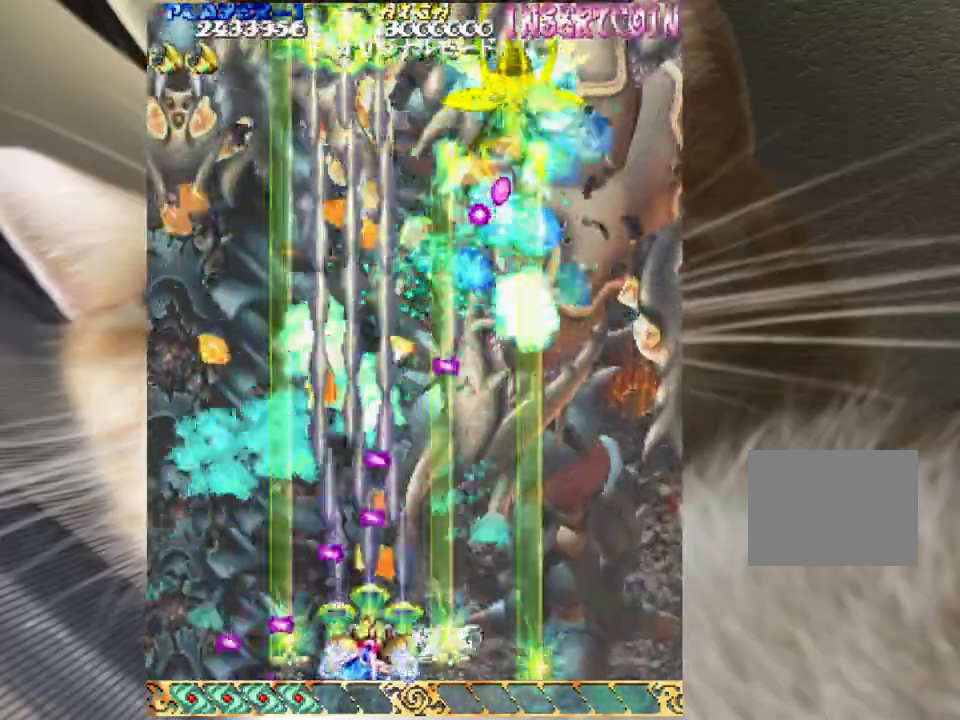
{"keys": ["down", "right", "z"], "mouse": [], "events": [[100, "right", "down"], [133, "right", "up"], [300, "right", "down"], [333, "right", "up"], [467, "right", "down"]]}
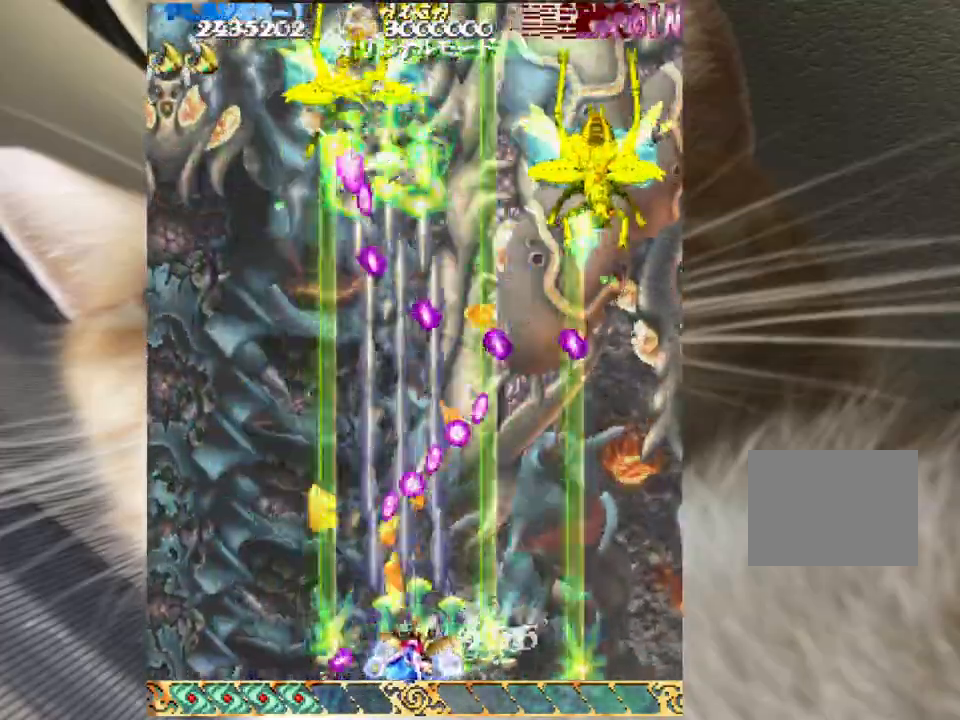
{"keys": ["z"], "mouse": [], "events": [[33, "right", "up"], [167, "right", "down"], [200, "right", "up"], [300, "right", "down"], [400, "down", "up"], [400, "right", "up"]]}
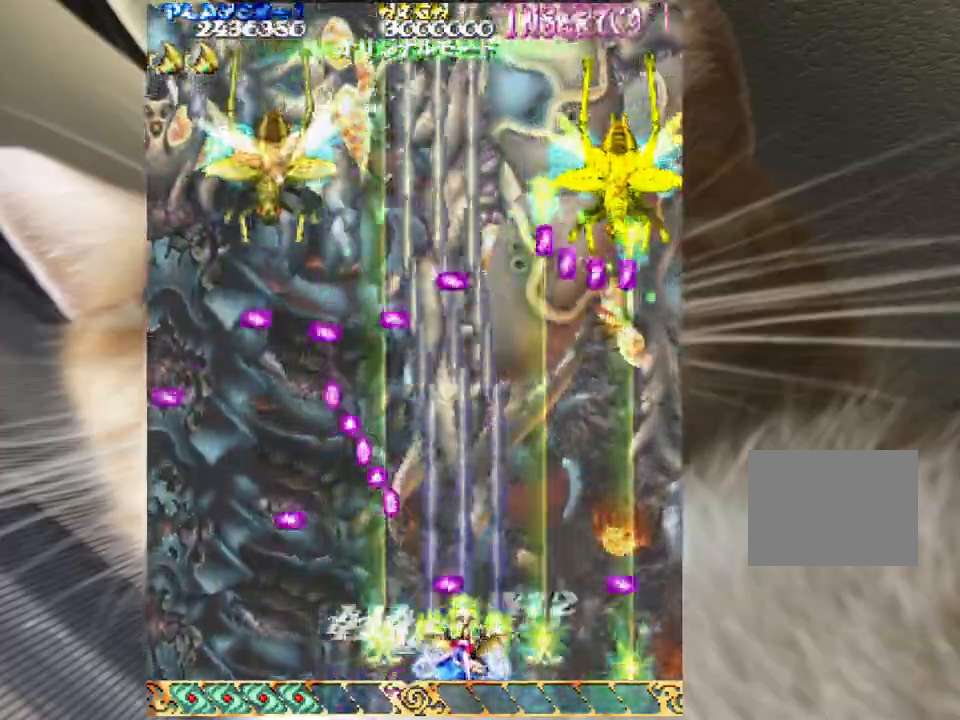
{"keys": ["down", "left", "z"], "mouse": [], "events": [[267, "left", "down"], [400, "left", "up"], [467, "left", "down"], [500, "down", "down"]]}
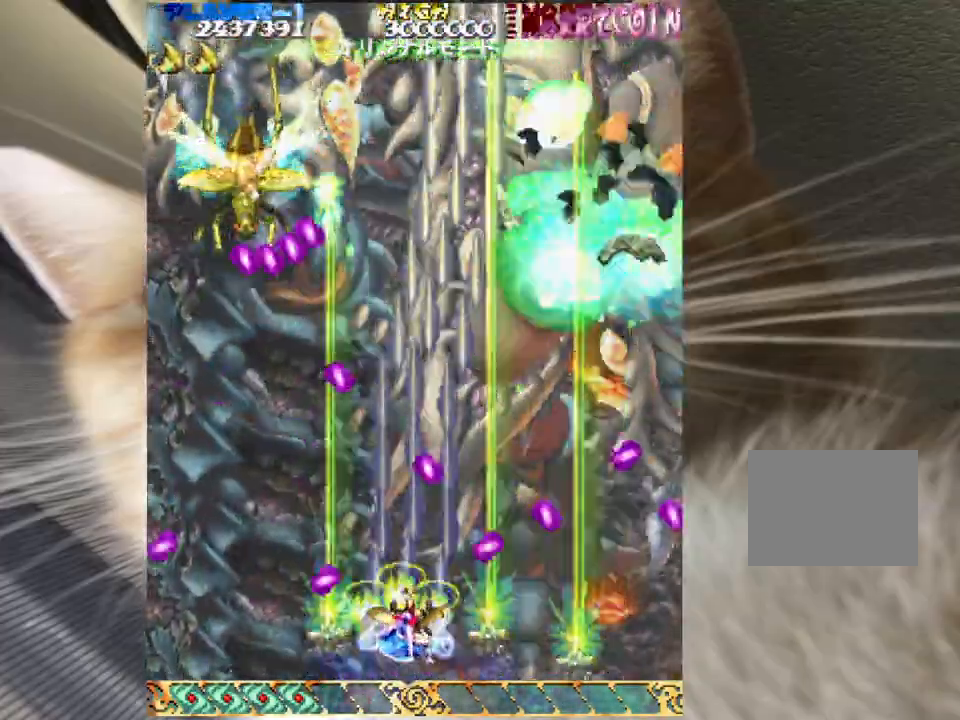
{"keys": ["down", "z"], "mouse": []}
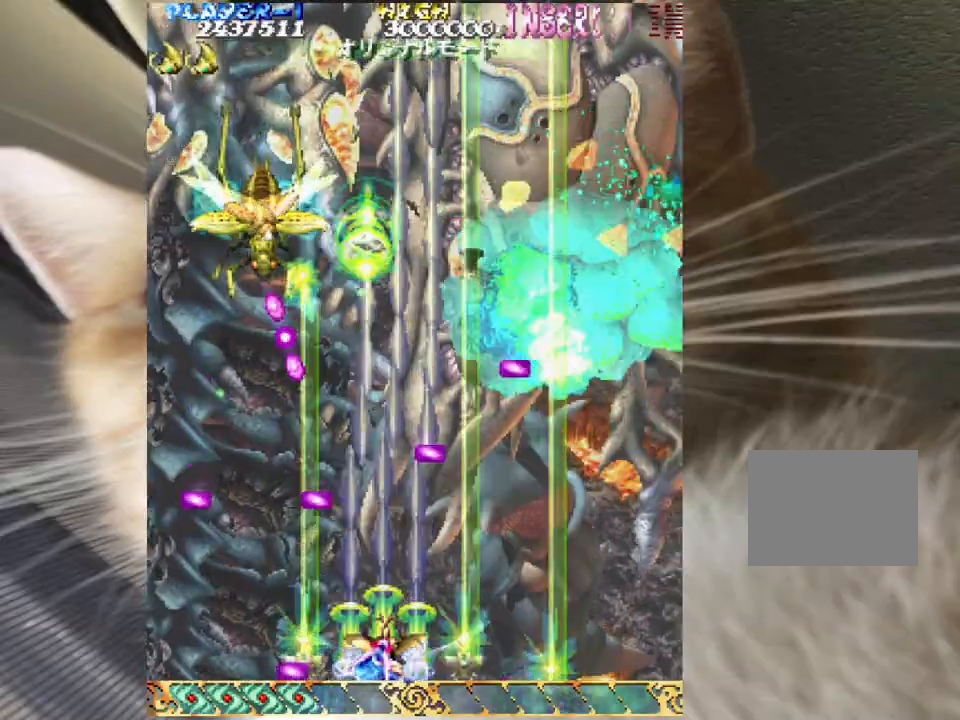
{"keys": ["right", "up", "z"], "mouse": [], "events": [[67, "left", "down"], [100, "down", "up"], [100, "left", "up"], [200, "right", "down"], [300, "right", "up"], [300, "up", "down"], [400, "up", "up"], [500, "right", "down"], [500, "up", "down"]]}
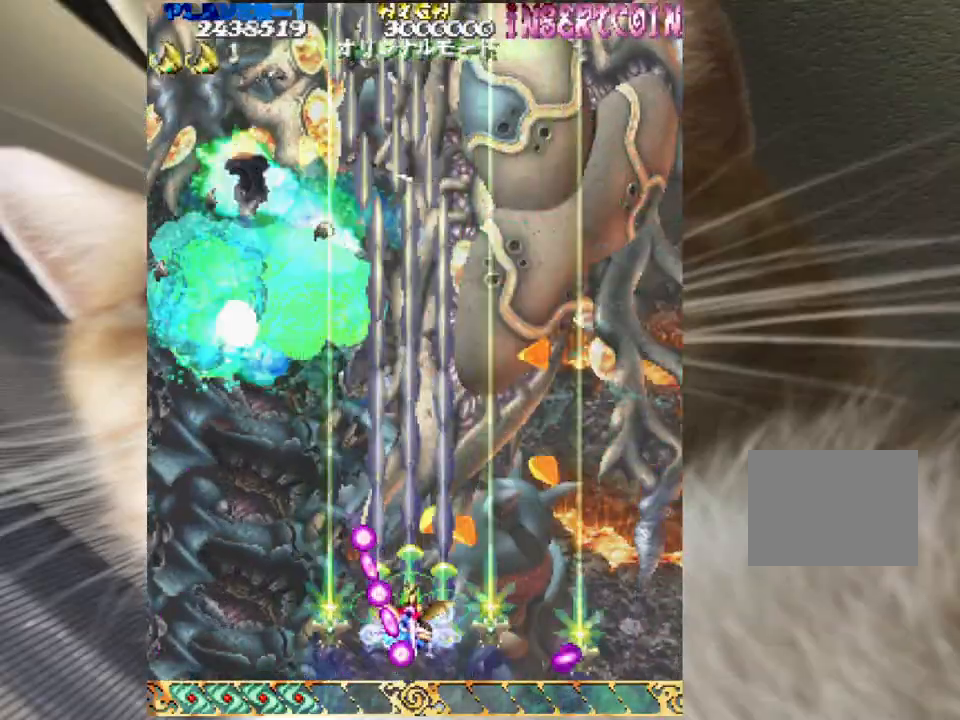
{"keys": ["down", "z"], "mouse": [], "events": [[33, "up", "up"], [133, "right", "up"], [133, "up", "down"], [300, "down", "down"], [300, "up", "up"], [400, "down", "up"], [500, "down", "down"]]}
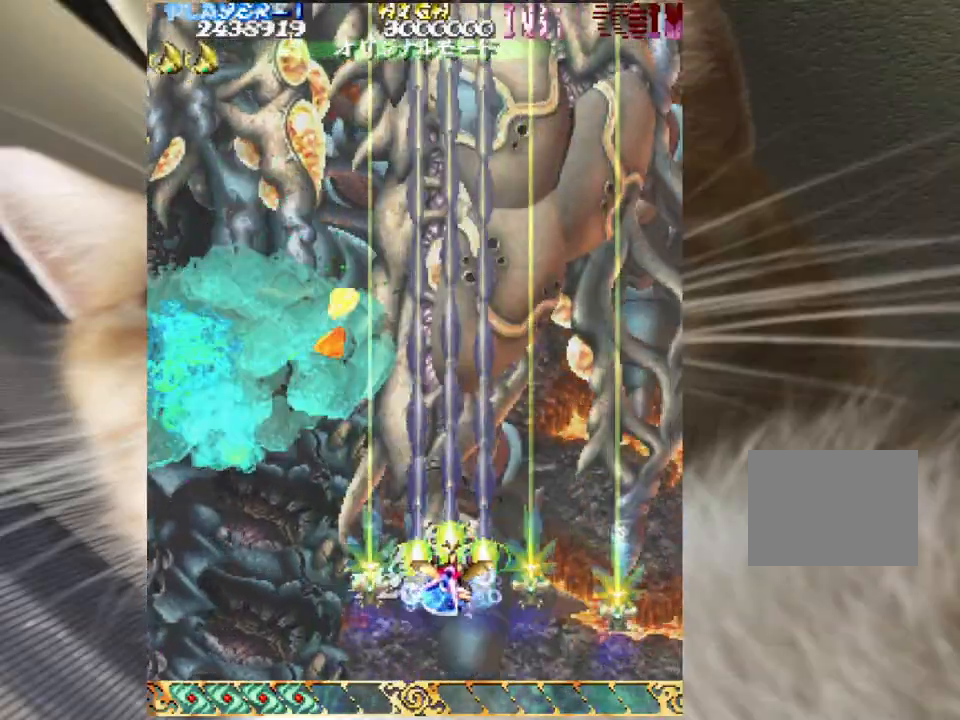
{"keys": ["down", "left", "shift", "z"], "mouse": [], "events": [[100, "right", "down"], [100, "shift", "down"], [200, "right", "up"], [467, "left", "down"]]}
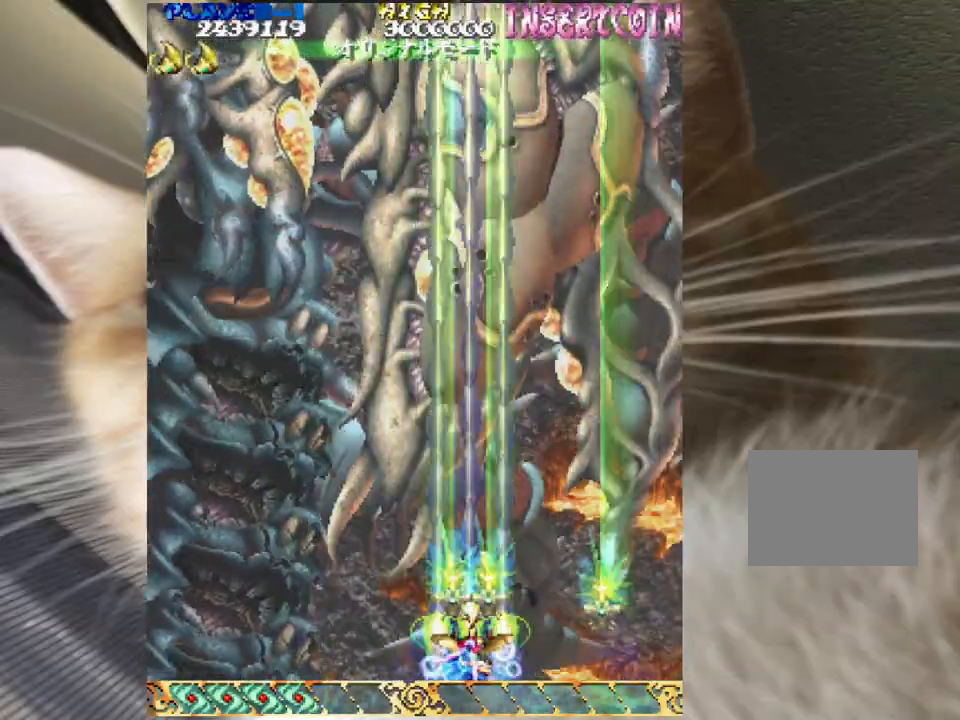
{"keys": ["down", "shift", "z"], "mouse": [], "events": [[67, "left", "up"]]}
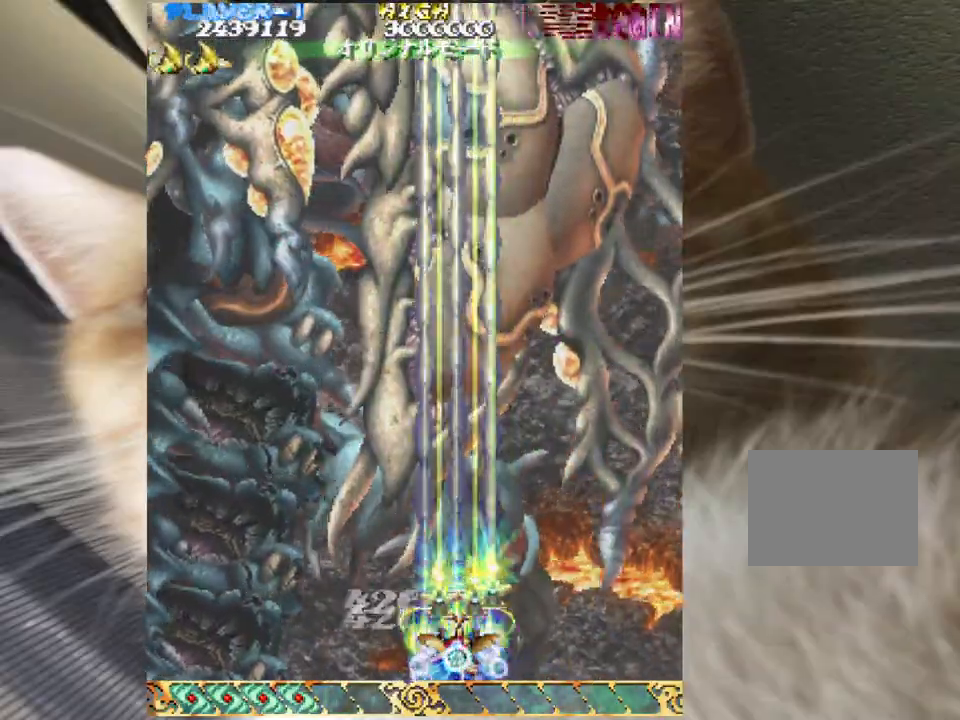
{"keys": ["down", "shift", "z"], "mouse": [], "events": []}
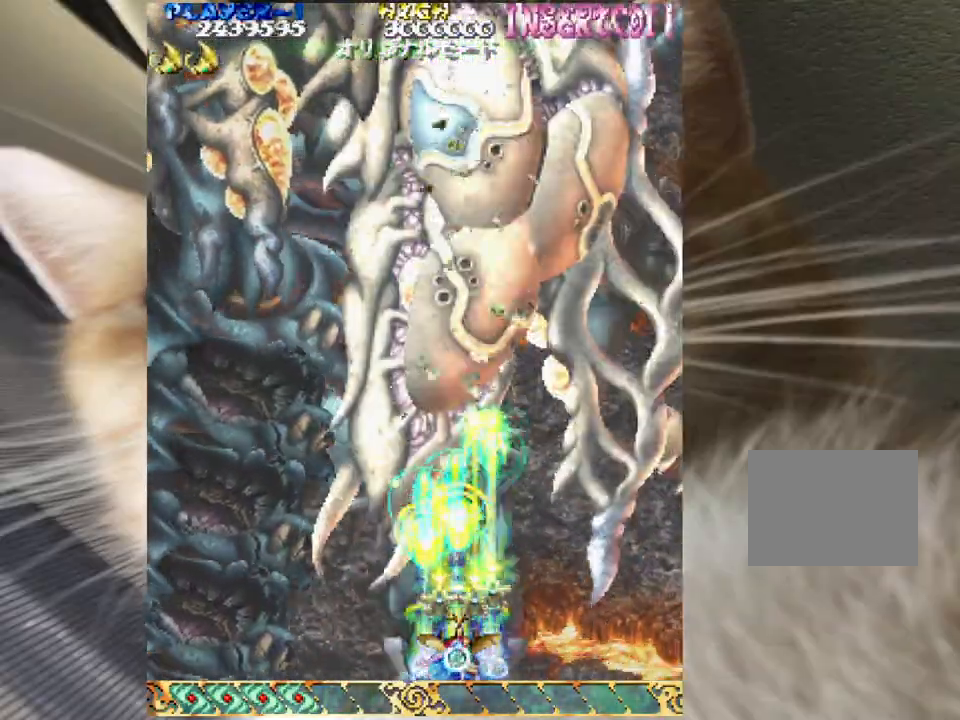
{"keys": ["down", "shift", "z"], "mouse": [], "events": []}
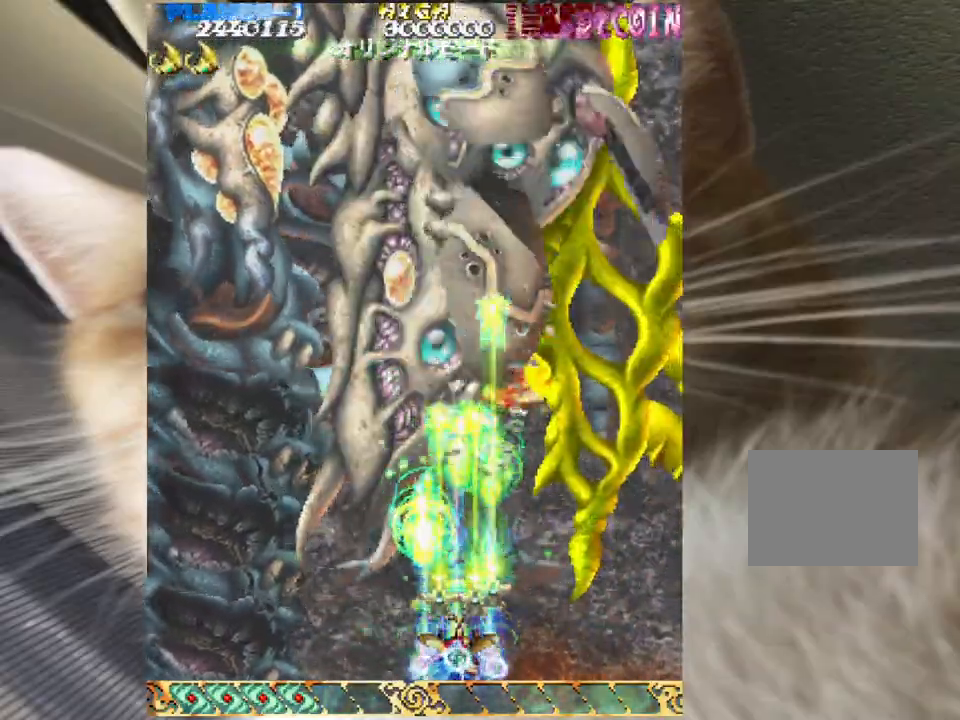
{"keys": ["down", "shift", "z"], "mouse": [], "events": []}
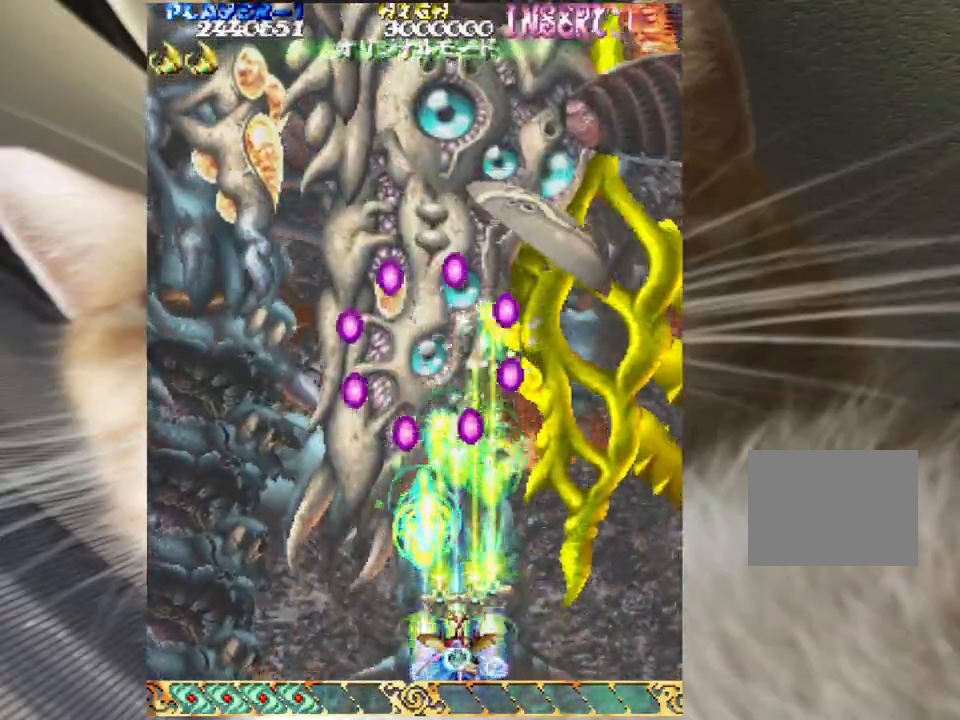
{"keys": ["down", "shift", "z"], "mouse": [], "events": [[267, "left", "down"], [300, "left", "up"]]}
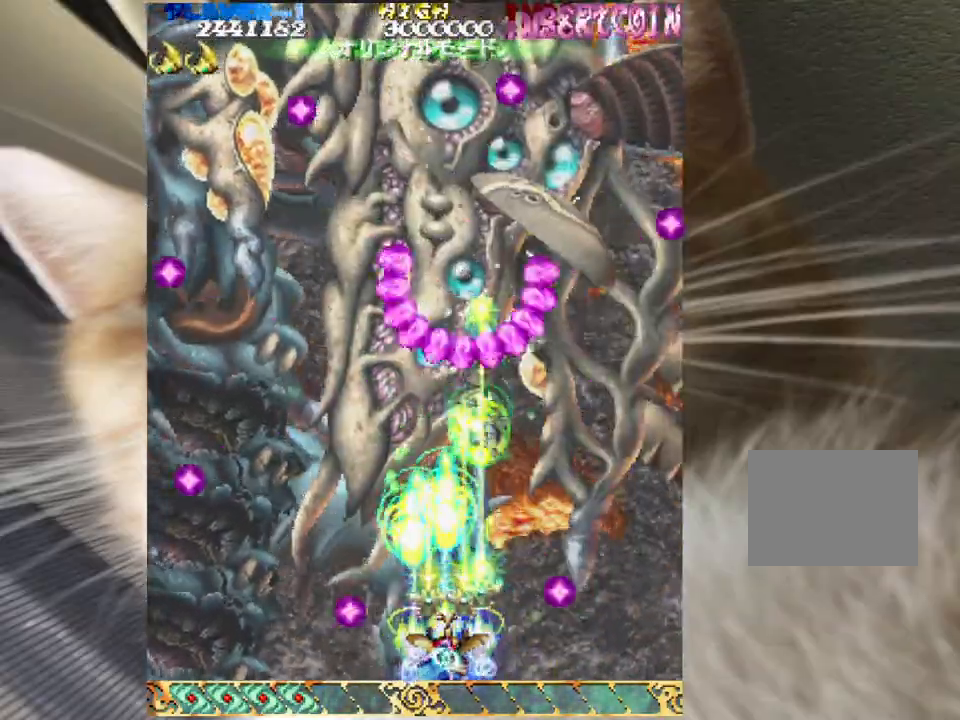
{"keys": ["down", "left", "shift", "z"], "mouse": [], "events": [[200, "left", "down"], [233, "left", "up"], [500, "left", "down"]]}
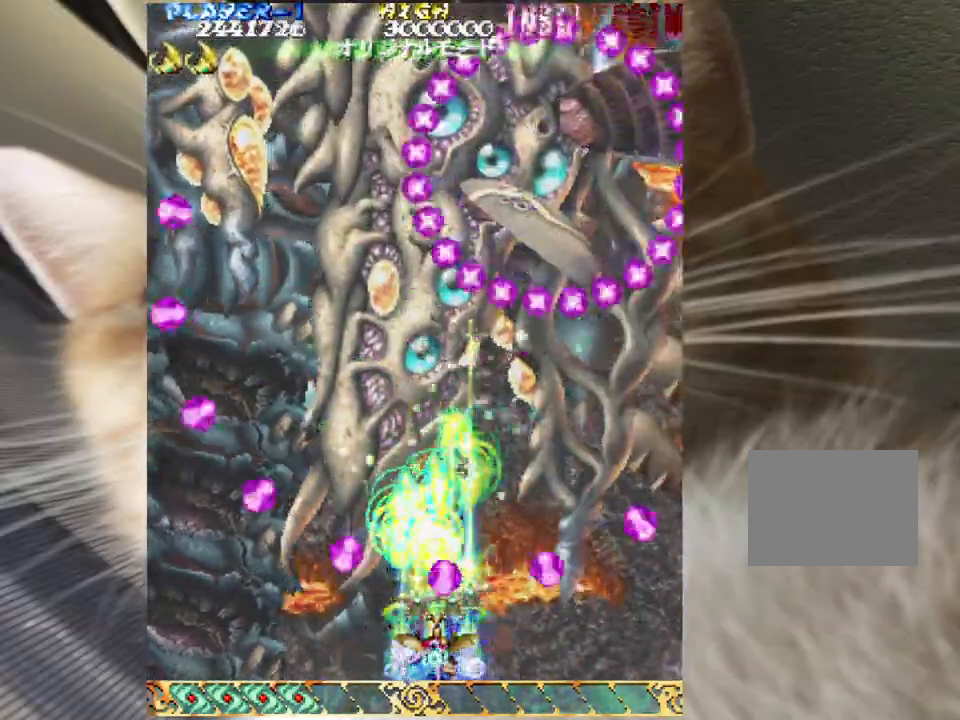
{"keys": ["down", "shift", "z"], "mouse": [], "events": [[100, "left", "up"], [400, "left", "down"], [433, "left", "up"]]}
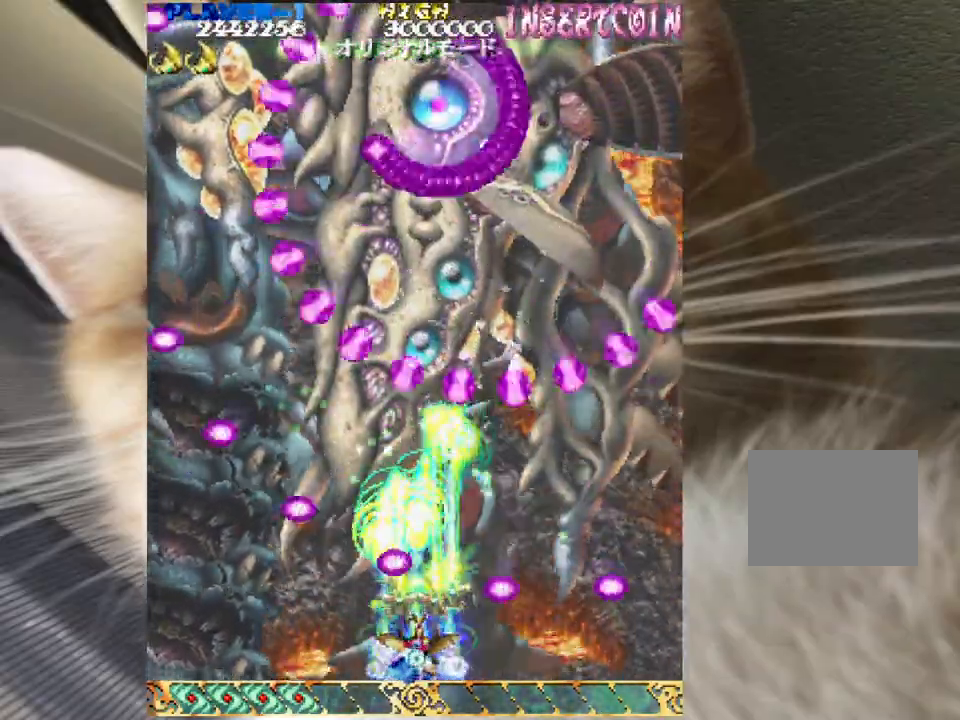
{"keys": ["down", "left", "shift", "z"], "mouse": [], "events": [[167, "left", "down"], [267, "left", "up"], [500, "left", "down"]]}
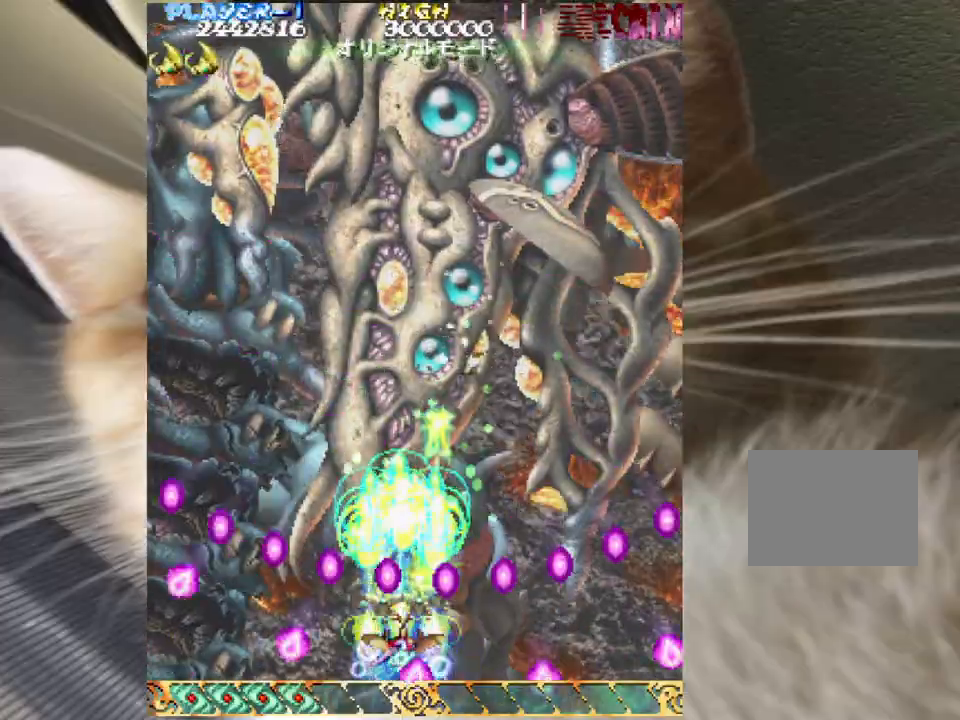
{"keys": ["down", "shift", "z"], "mouse": [], "events": [[33, "left", "up"]]}
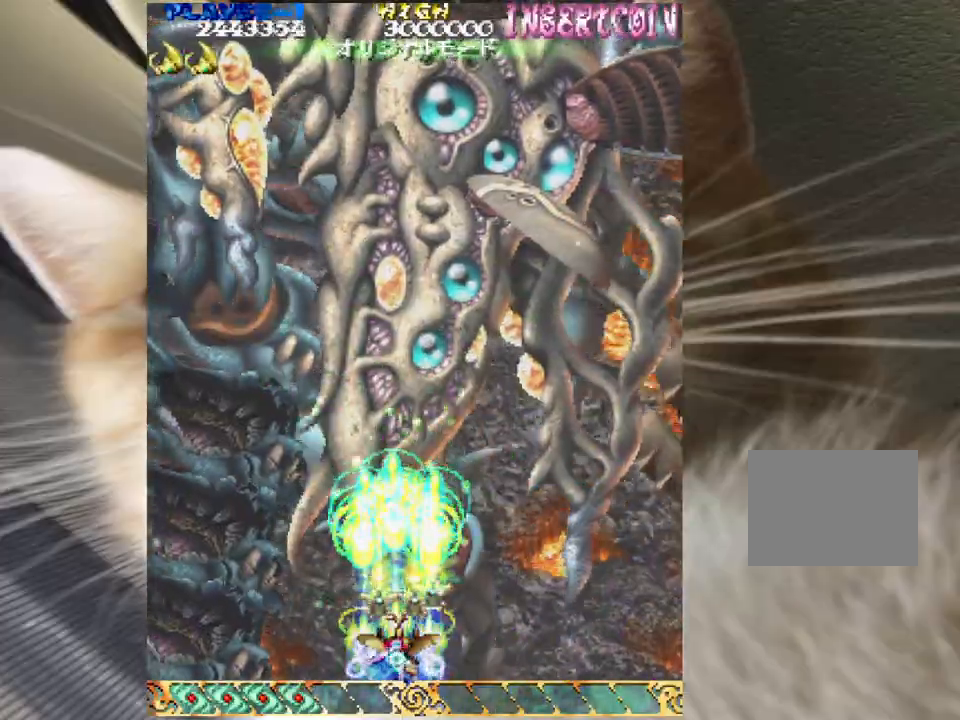
{"keys": ["down", "shift", "z"], "mouse": [], "events": []}
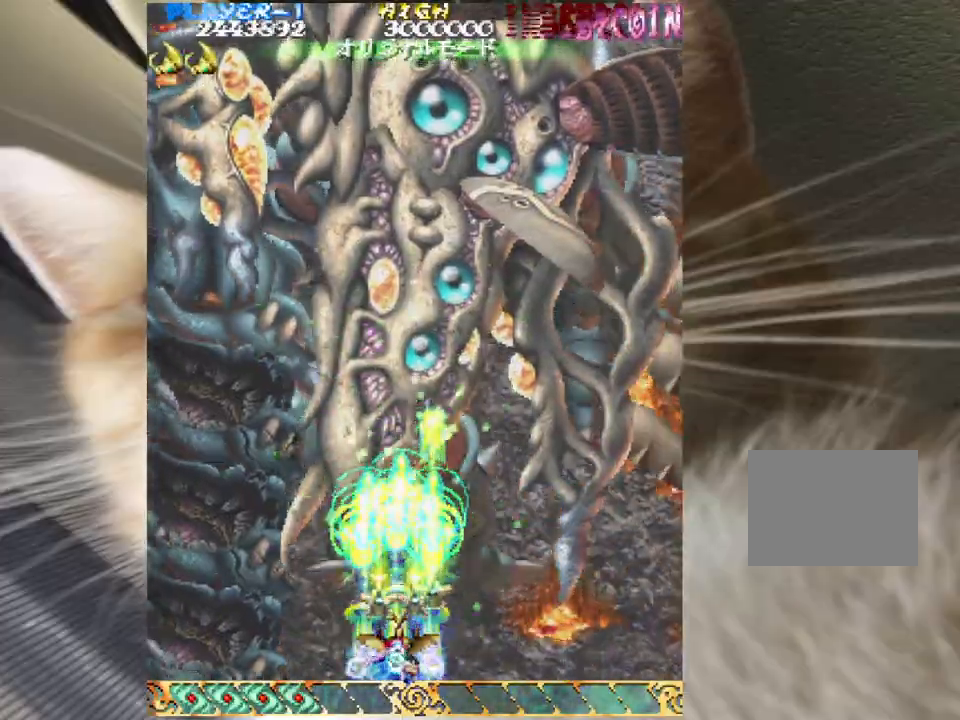
{"keys": ["down", "shift", "z"], "mouse": [], "events": [[400, "right", "down"], [433, "right", "up"]]}
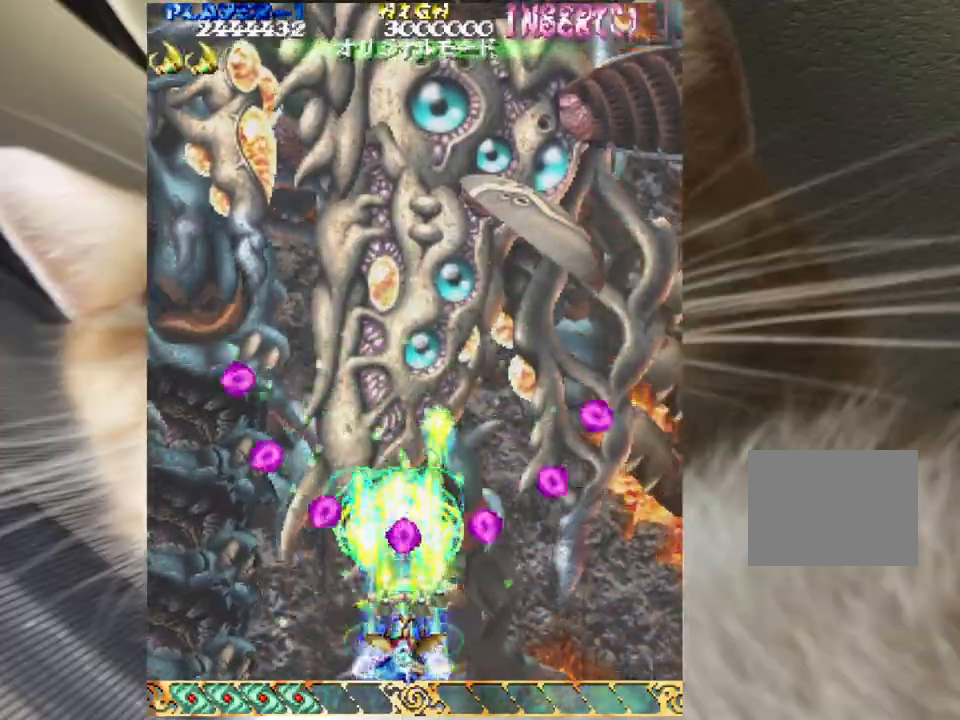
{"keys": ["down", "shift", "z"], "mouse": [], "events": [[133, "right", "down"], [233, "right", "up"], [467, "right", "down"], [500, "right", "up"]]}
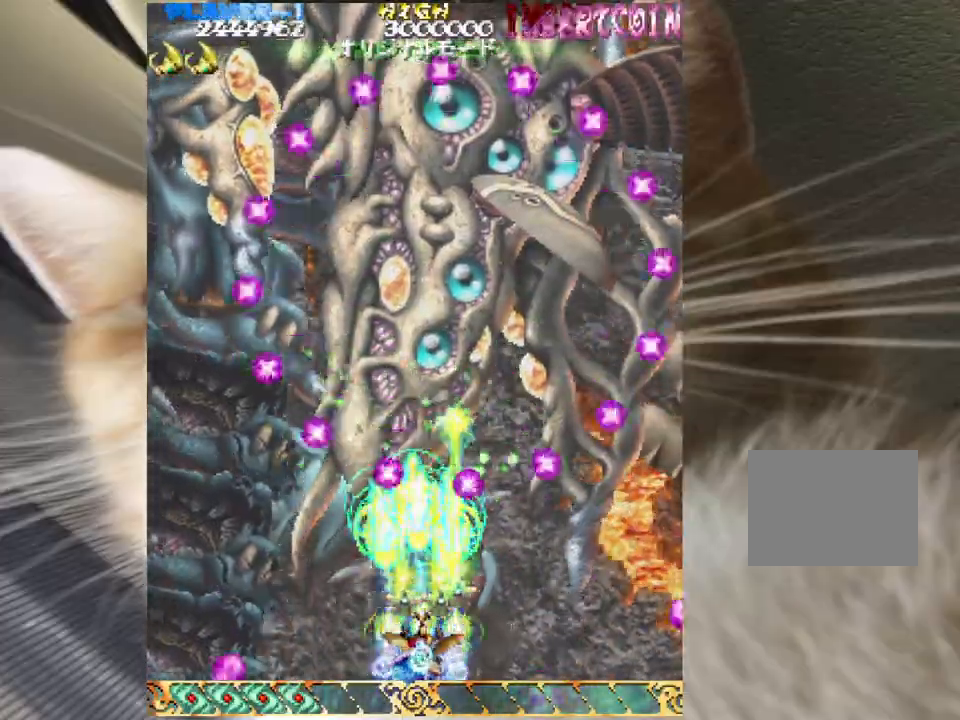
{"keys": ["down", "shift", "z"], "mouse": [], "events": [[300, "right", "down"], [333, "right", "up"]]}